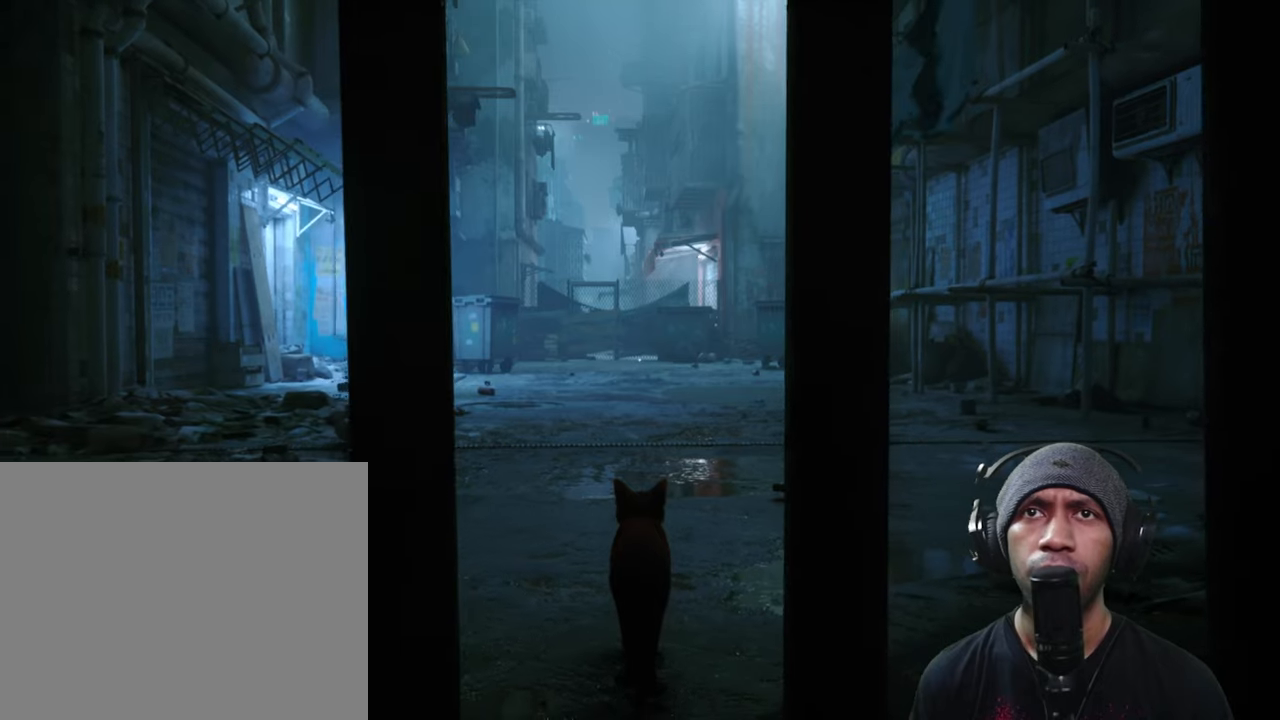
Gameplay with a controller (Xbox layout); each line is a JSON object with the inputs held at the frame after it (dt_ms = milliseconds from this image to that frame). "button_events" lists button changes between this image and that frame as [ms after this image, input, new state], when the widget could be followed in between (sticks are given only as held states). Not read: L3 R3.
{"dt_ms": 500, "buttons": ["R2"], "left_stick": "up", "right_stick": "center", "button_events": []}
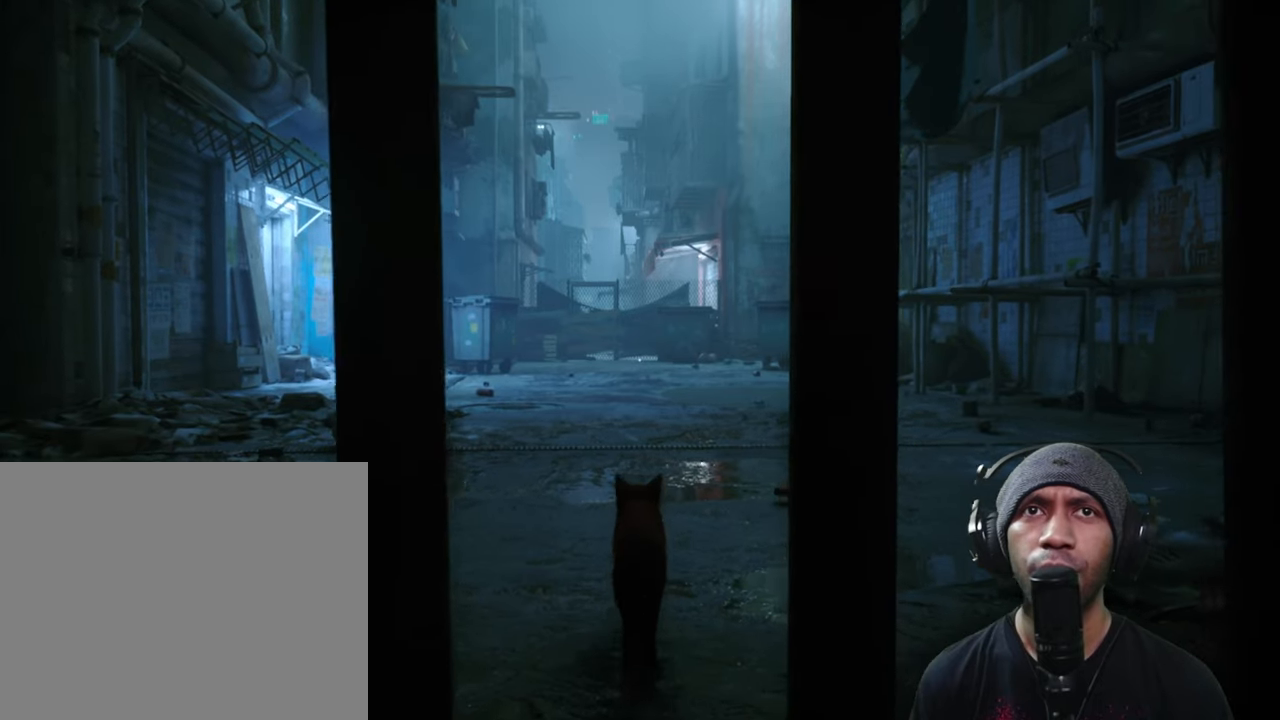
{"dt_ms": 500, "buttons": ["R2"], "left_stick": "up", "right_stick": "center", "button_events": []}
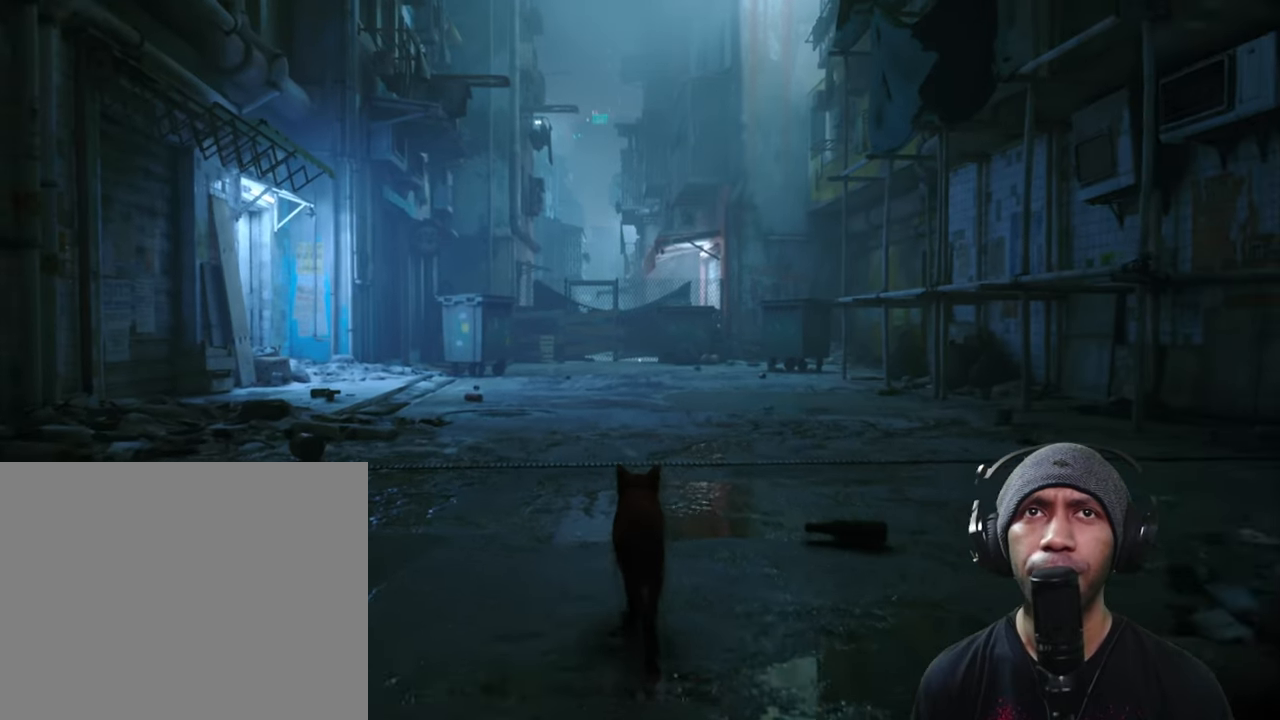
{"dt_ms": 500, "buttons": ["R2"], "left_stick": "center", "right_stick": "center", "button_events": []}
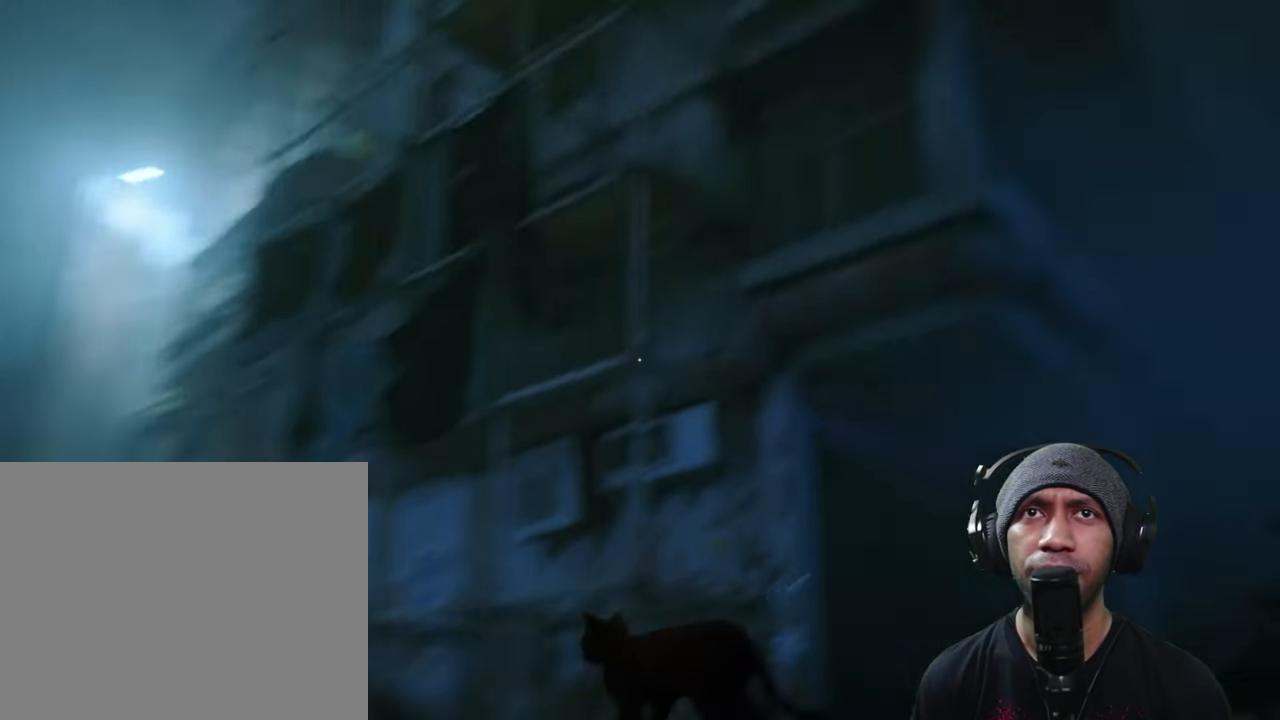
{"dt_ms": 500, "buttons": ["R2"], "left_stick": "center", "right_stick": "center", "button_events": []}
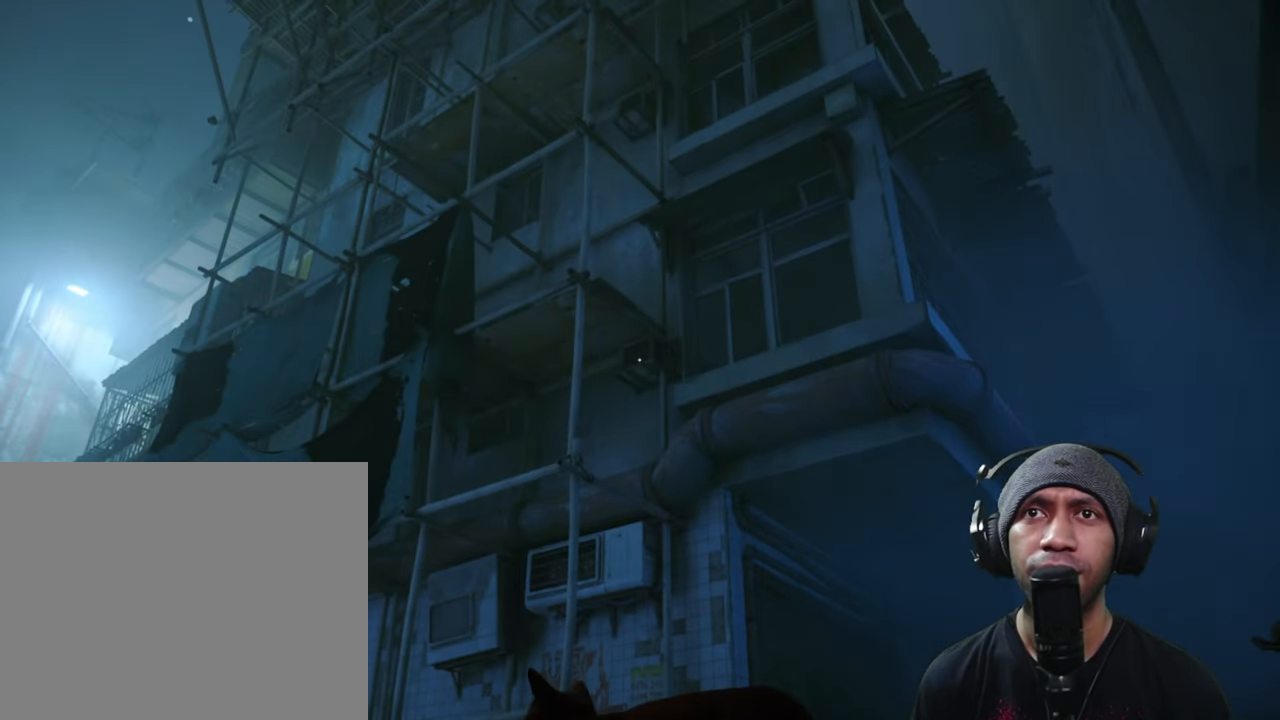
{"dt_ms": 500, "buttons": ["R2"], "left_stick": "center", "right_stick": "center", "button_events": []}
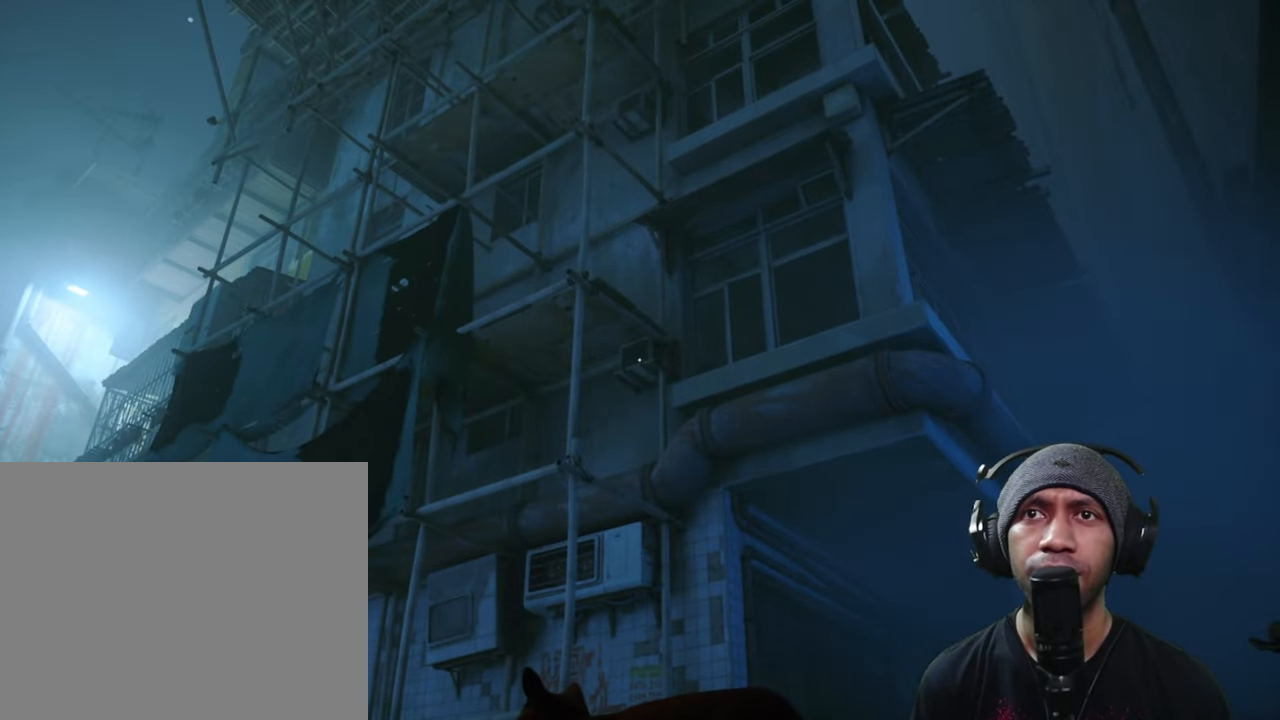
{"dt_ms": 500, "buttons": ["R2"], "left_stick": "center", "right_stick": "left", "button_events": []}
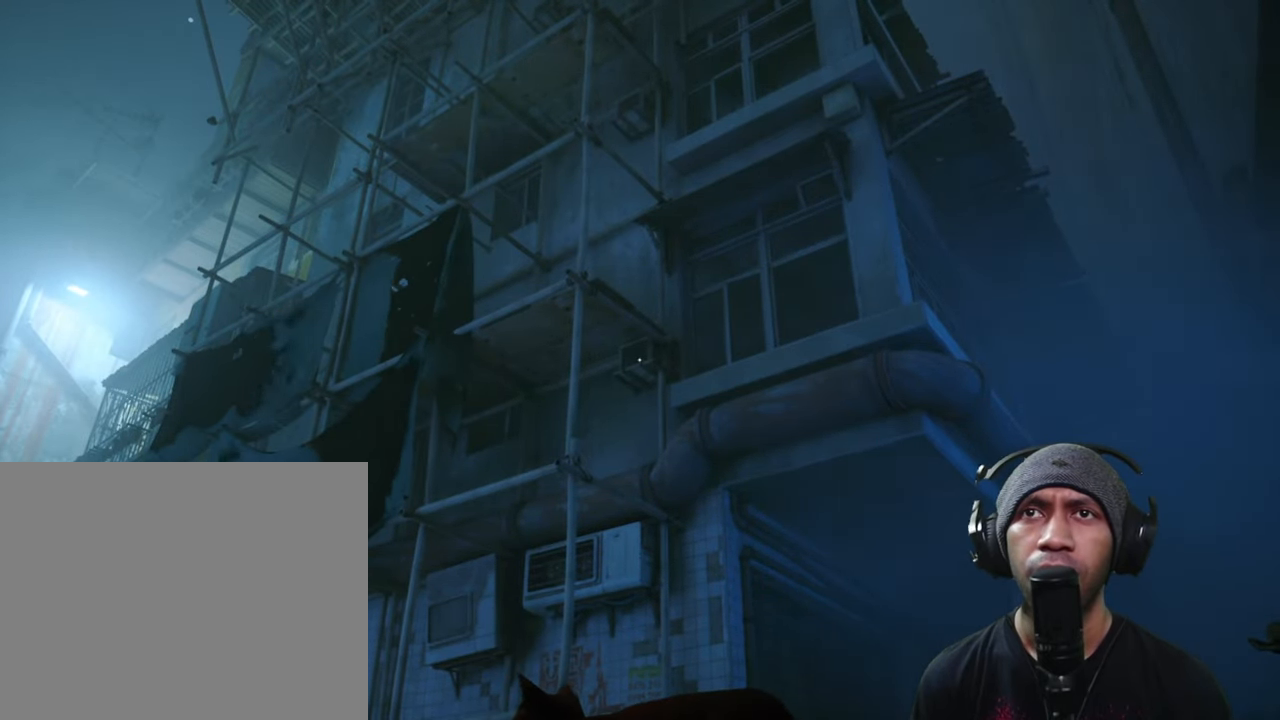
{"dt_ms": 500, "buttons": ["R2"], "left_stick": "center", "right_stick": "center", "button_events": []}
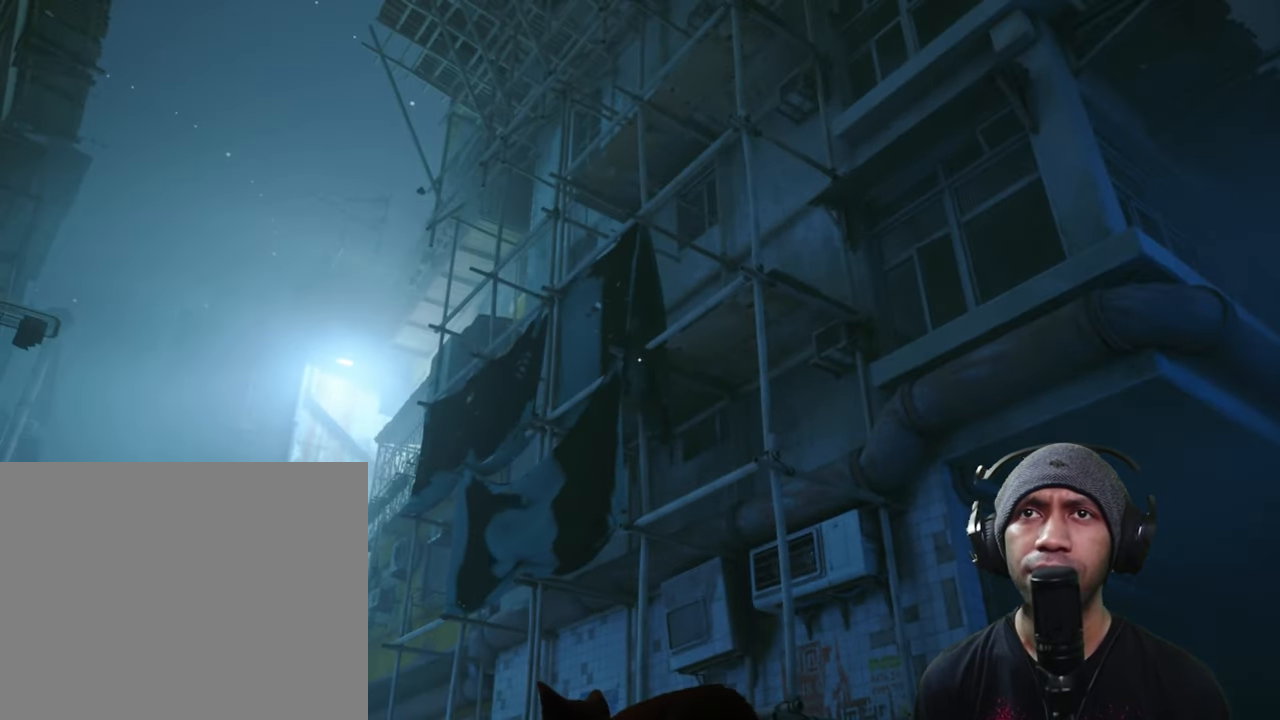
{"dt_ms": 500, "buttons": ["R2"], "left_stick": "center", "right_stick": "left", "button_events": []}
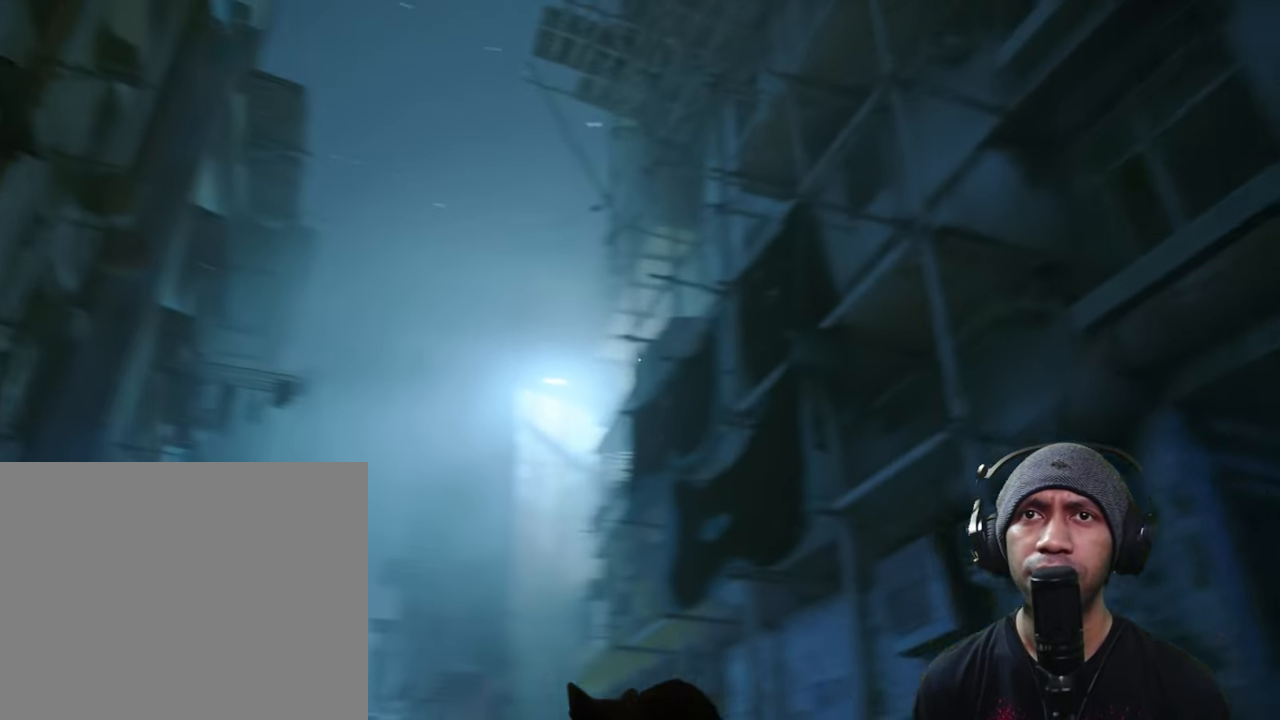
{"dt_ms": 500, "buttons": ["R2"], "left_stick": "center", "right_stick": "center", "button_events": []}
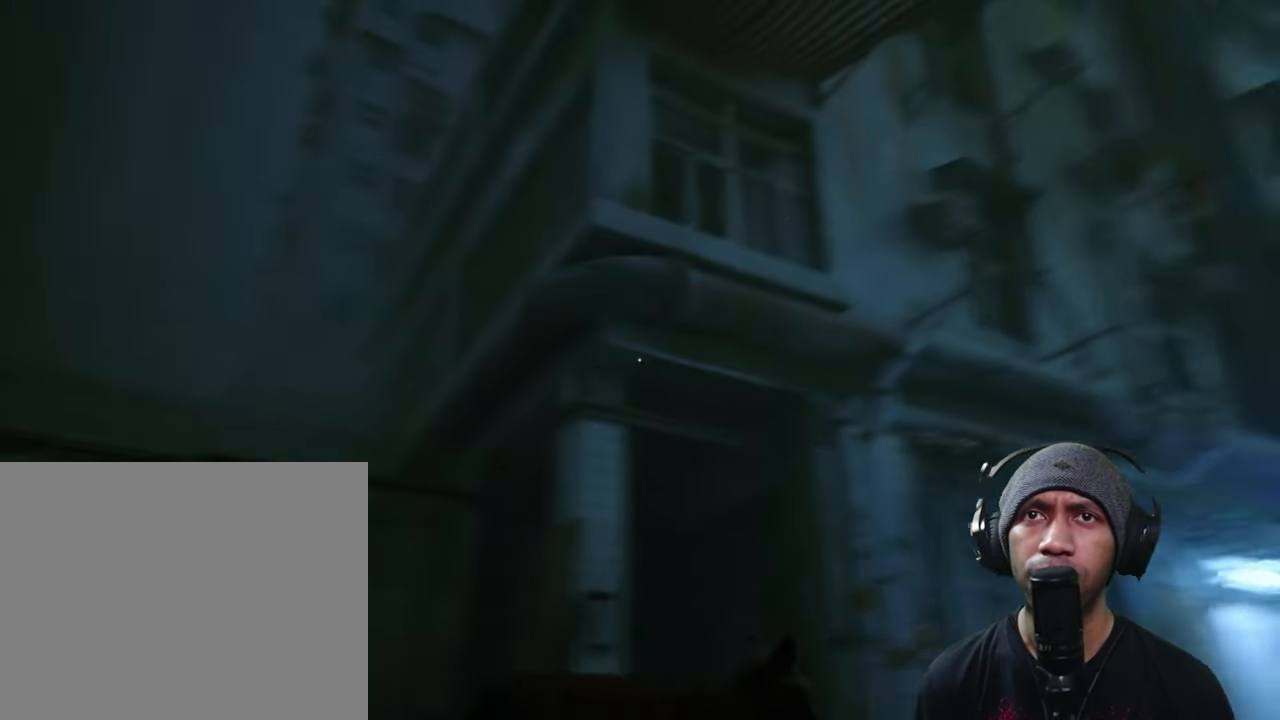
{"dt_ms": 500, "buttons": ["R2"], "left_stick": "center", "right_stick": "center", "button_events": []}
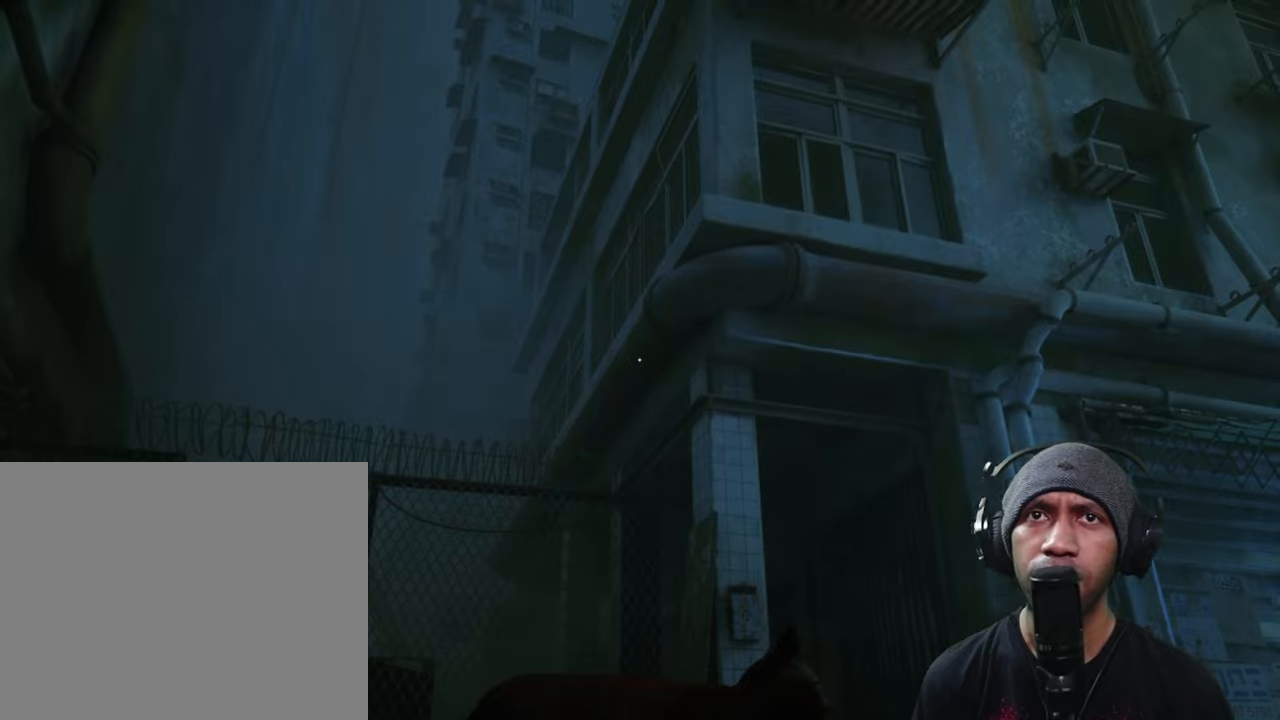
{"dt_ms": 500, "buttons": ["R2"], "left_stick": "up-left", "right_stick": "down", "button_events": []}
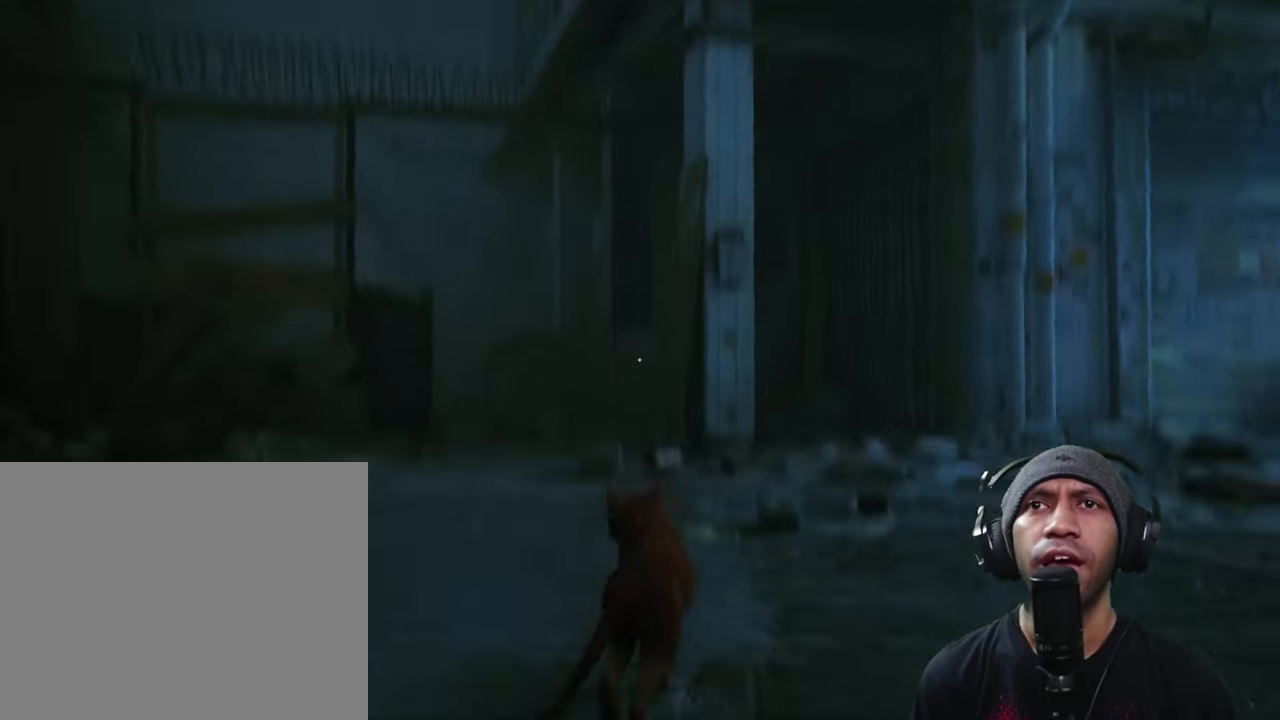
{"dt_ms": 500, "buttons": ["R2"], "left_stick": "up-left", "right_stick": "center", "button_events": []}
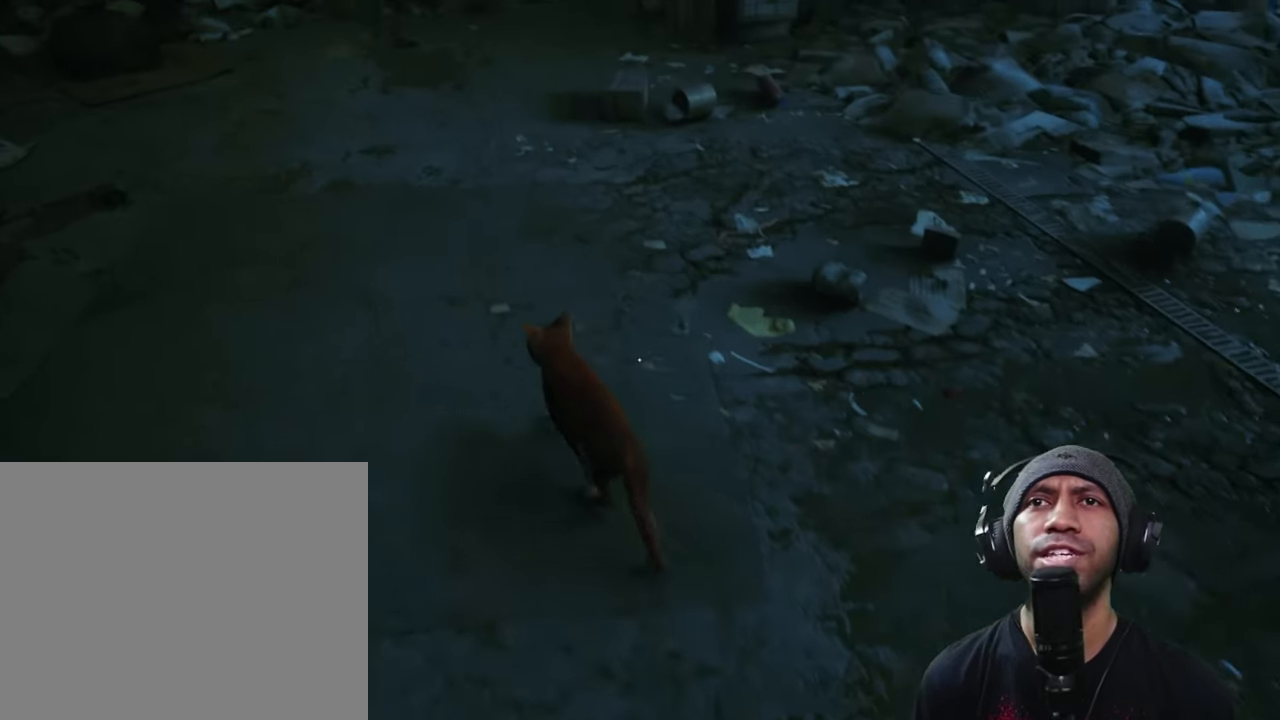
{"dt_ms": 500, "buttons": ["R2"], "left_stick": "up-left", "right_stick": "center", "button_events": []}
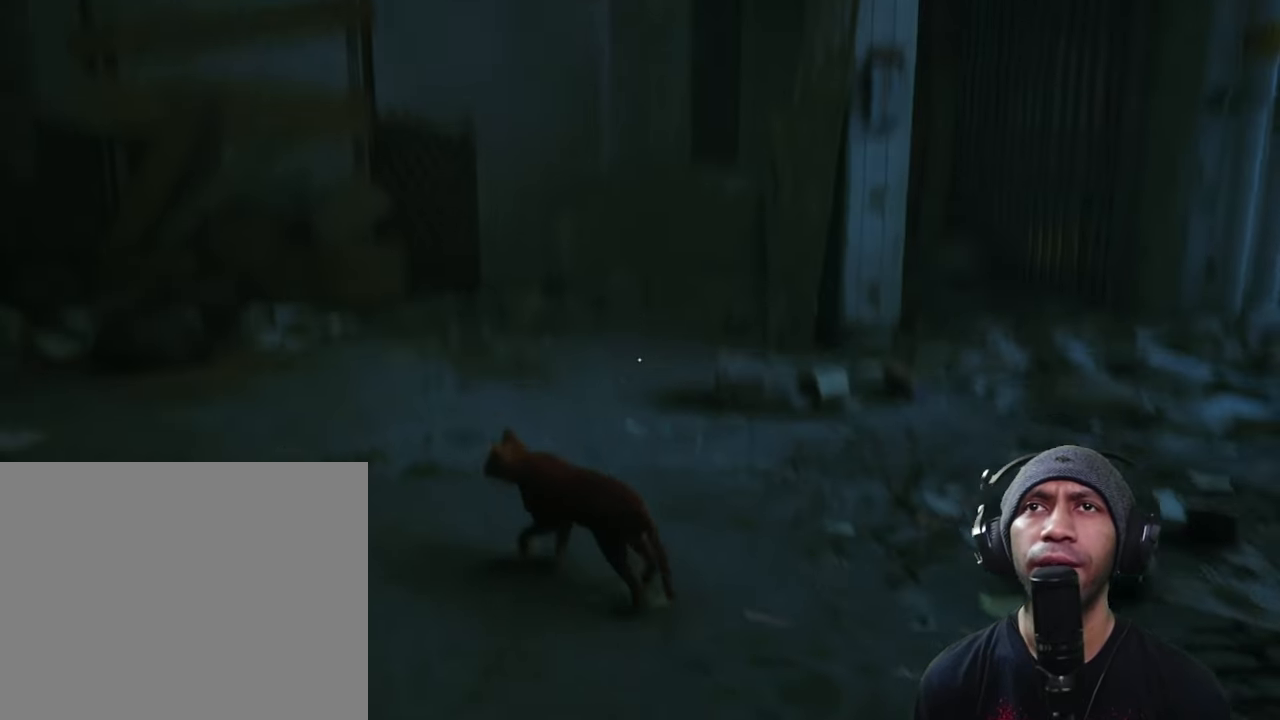
{"dt_ms": 500, "buttons": ["R2"], "left_stick": "up-left", "right_stick": "left", "button_events": []}
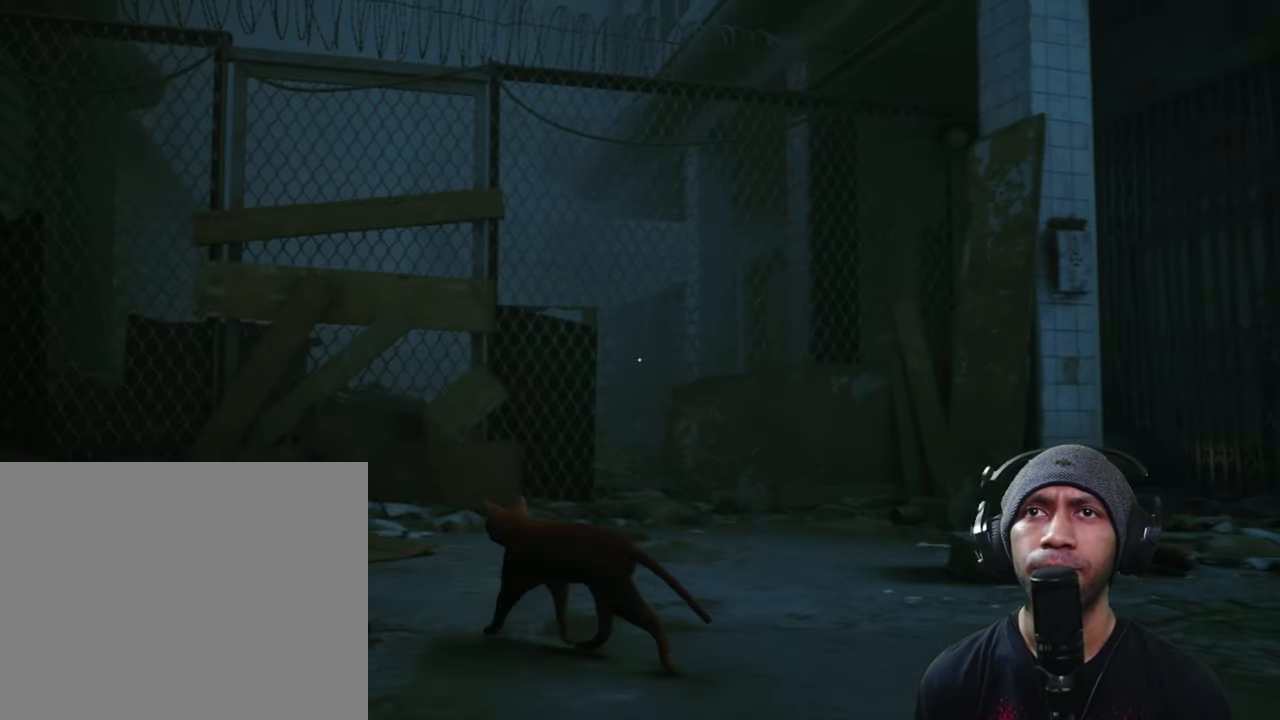
{"dt_ms": 500, "buttons": ["R2"], "left_stick": "up", "right_stick": "center", "button_events": []}
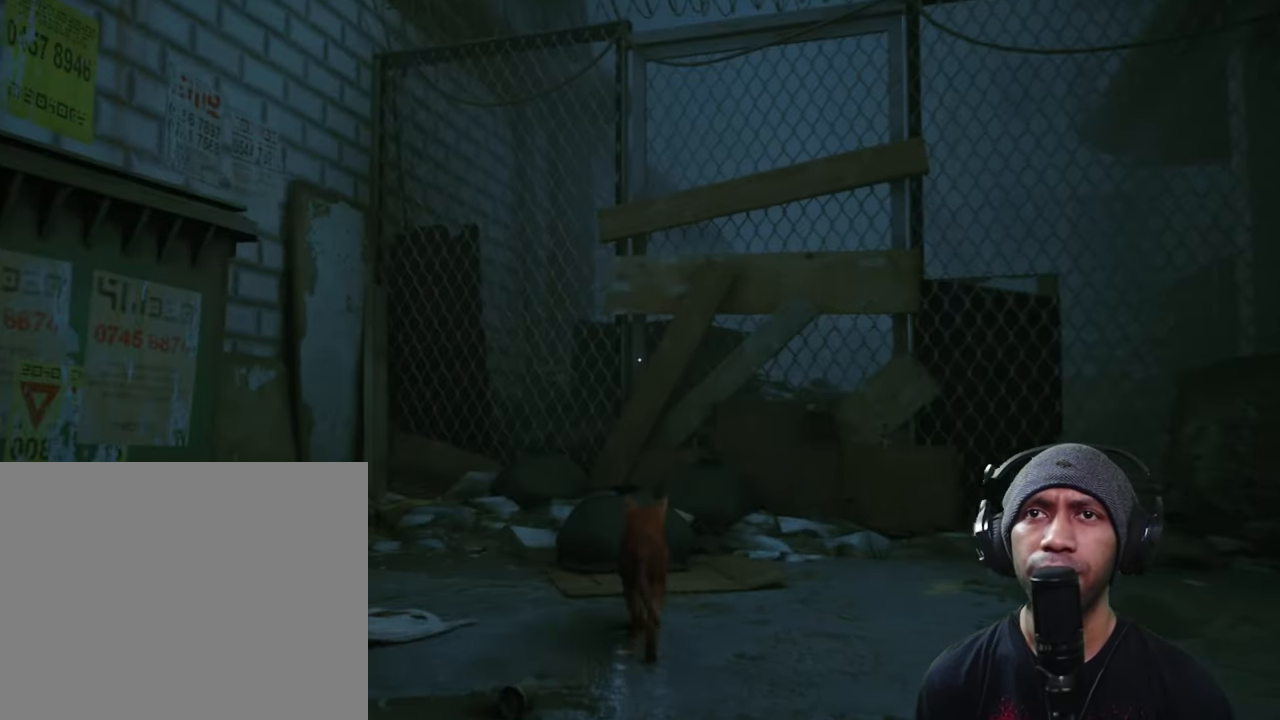
{"dt_ms": 500, "buttons": ["R2"], "left_stick": "up", "right_stick": "right", "button_events": []}
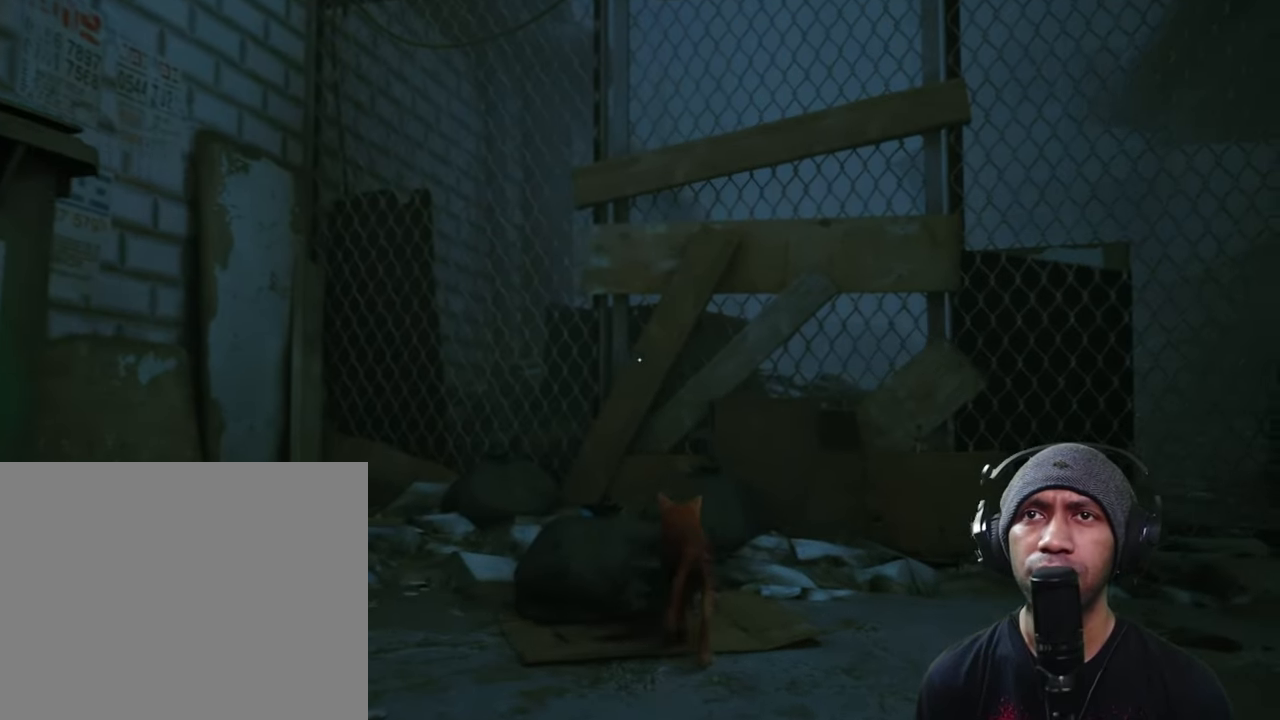
{"dt_ms": 500, "buttons": ["R2"], "left_stick": "up-right", "right_stick": "right", "button_events": []}
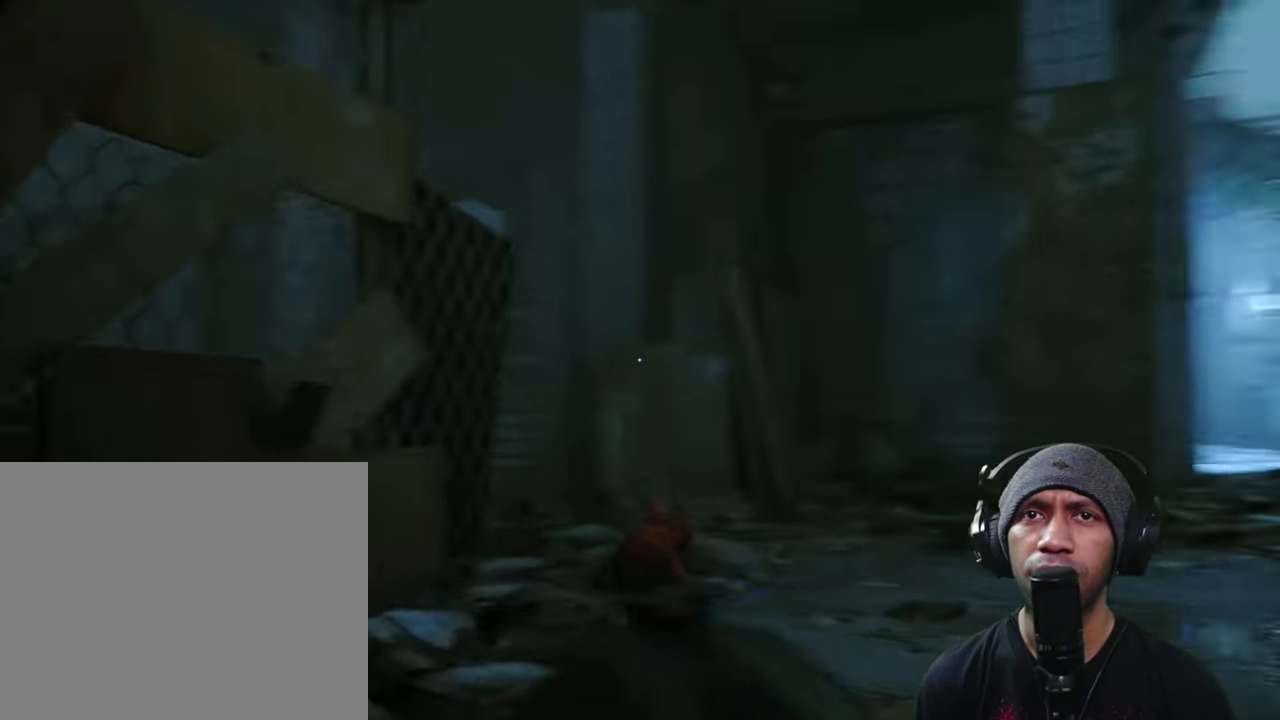
{"dt_ms": 500, "buttons": ["R2"], "left_stick": "up", "right_stick": "center", "button_events": []}
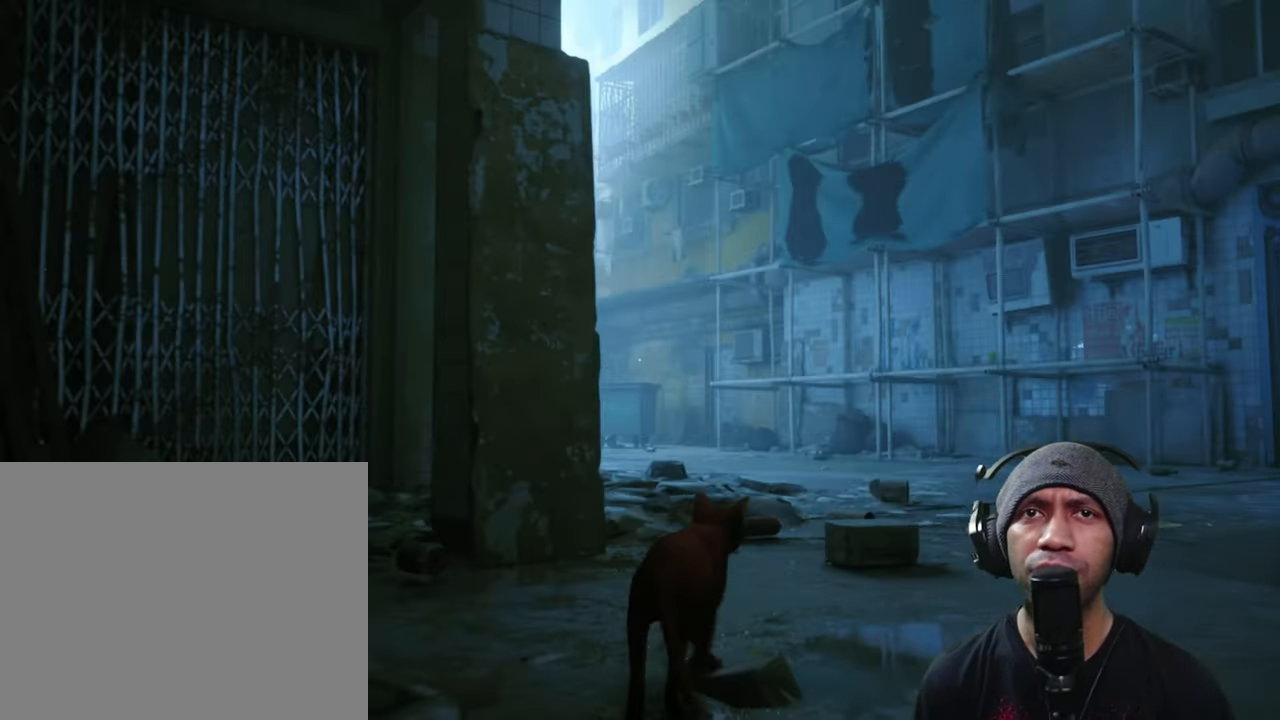
{"dt_ms": 500, "buttons": ["R2"], "left_stick": "up-right", "right_stick": "right", "button_events": []}
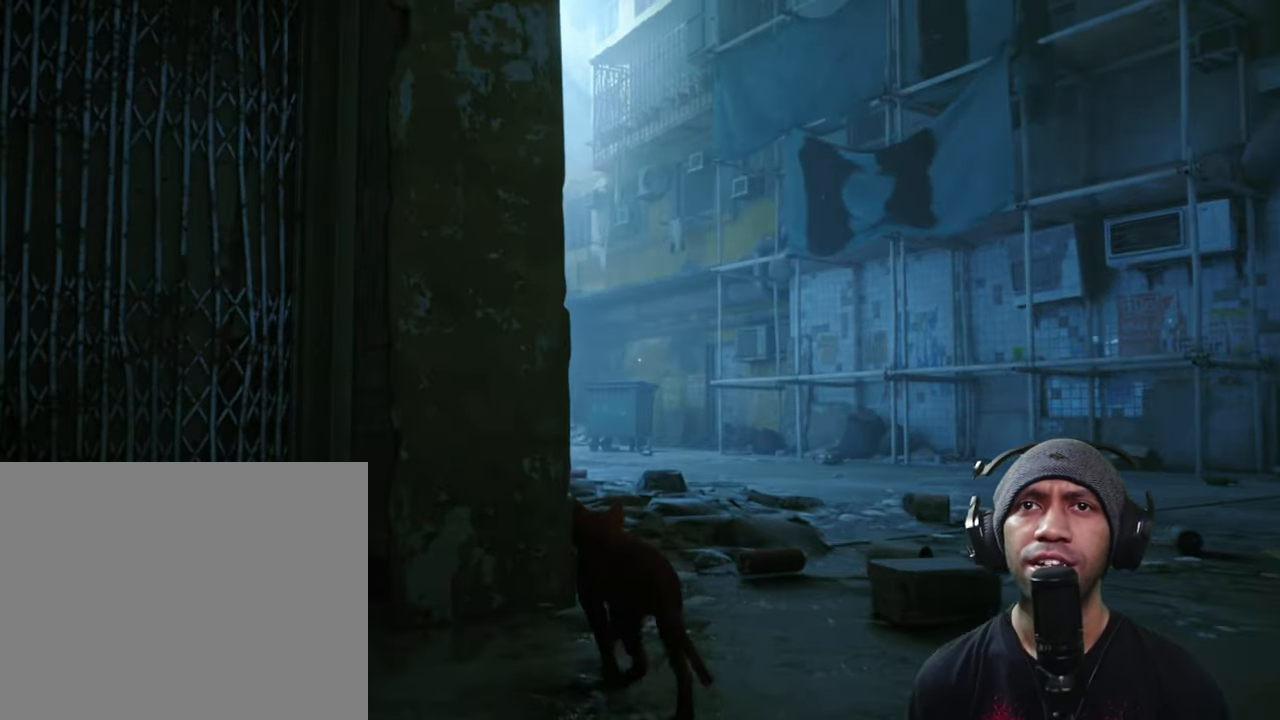
{"dt_ms": 500, "buttons": ["R2"], "left_stick": "up-right", "right_stick": "right", "button_events": []}
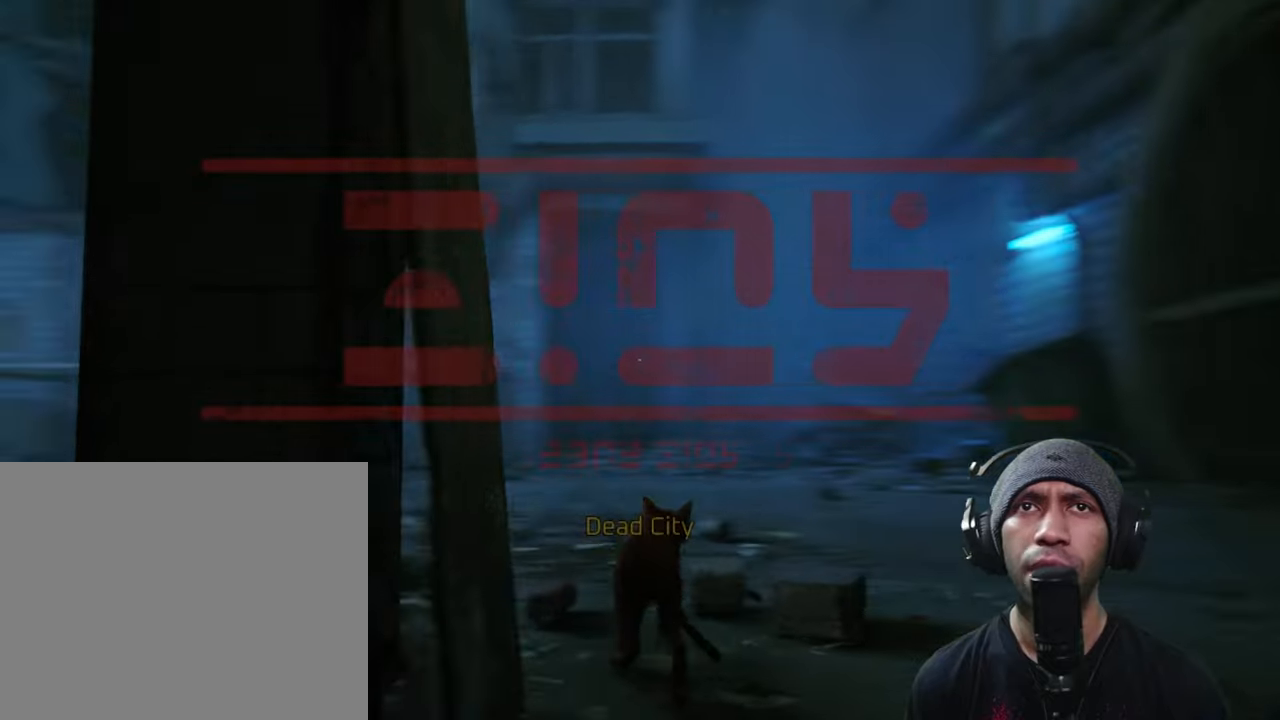
{"dt_ms": 1000, "buttons": ["R2"], "left_stick": "center", "right_stick": "center", "button_events": []}
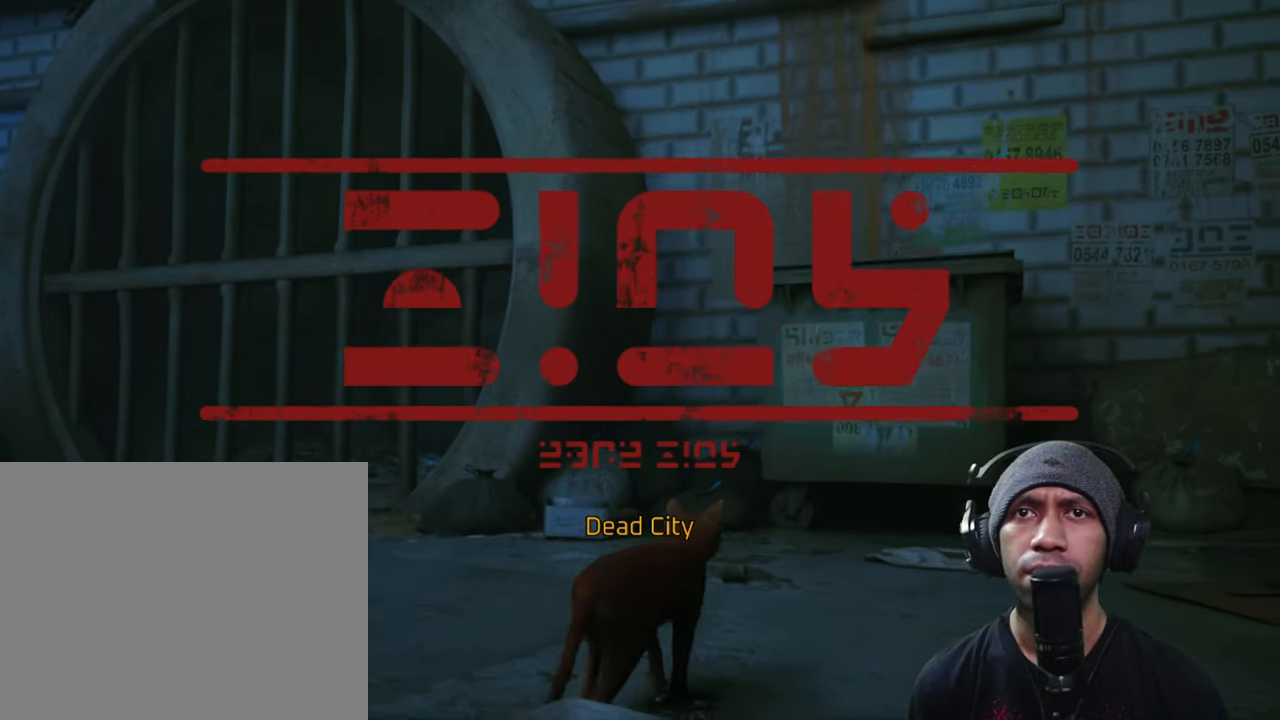
{"dt_ms": 500, "buttons": ["R2"], "left_stick": "center", "right_stick": "left", "button_events": []}
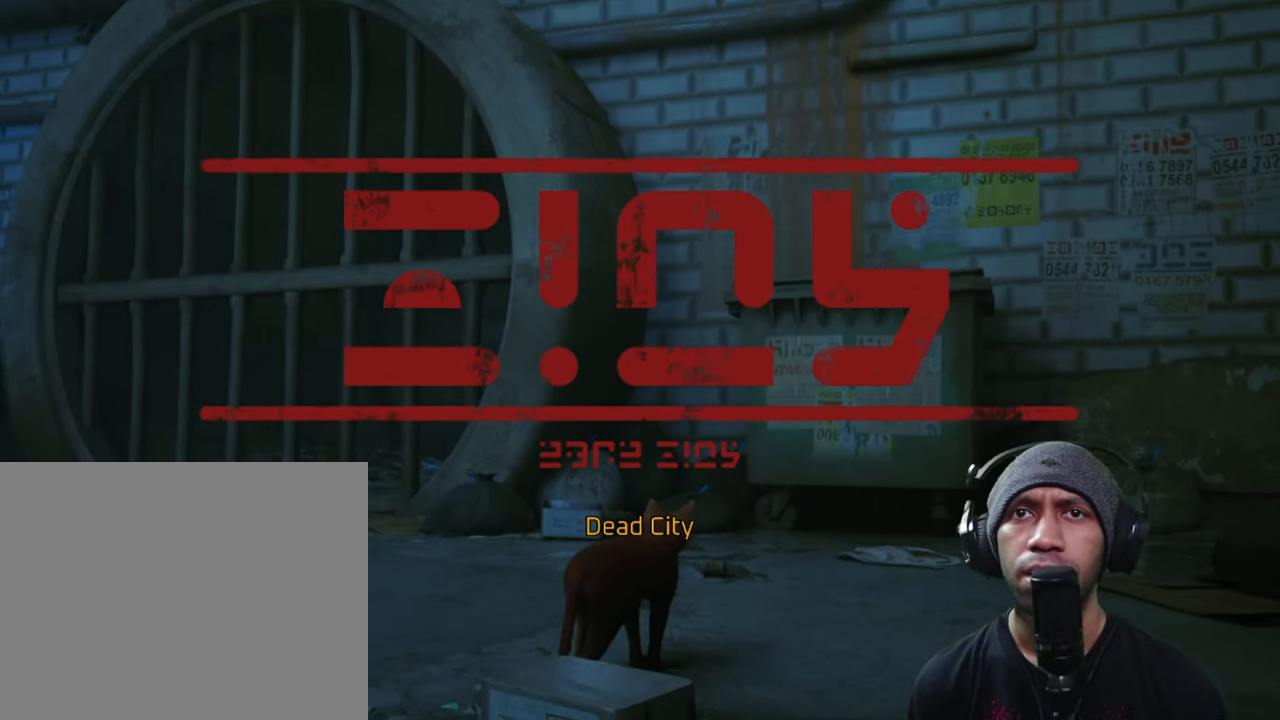
{"dt_ms": 500, "buttons": ["R2"], "left_stick": "up", "right_stick": "center", "button_events": []}
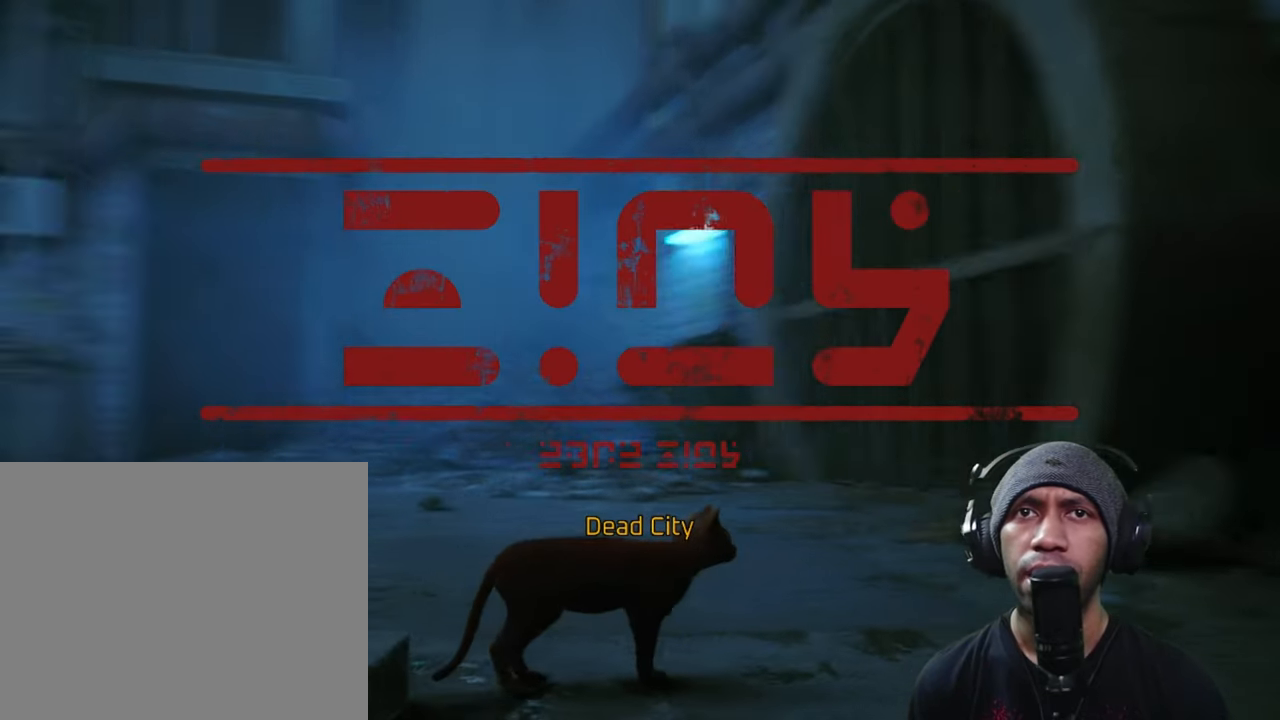
{"dt_ms": 500, "buttons": ["R2"], "left_stick": "up", "right_stick": "center", "button_events": []}
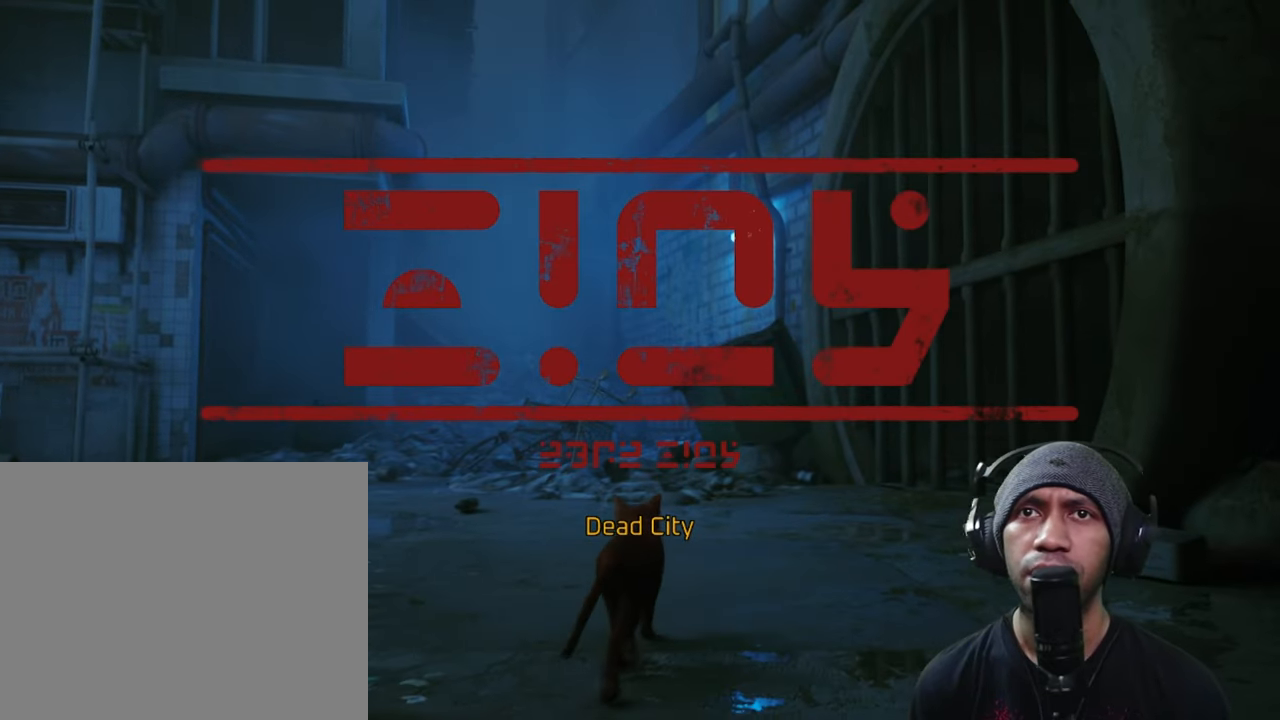
{"dt_ms": 500, "buttons": ["R2"], "left_stick": "up", "right_stick": "left", "button_events": []}
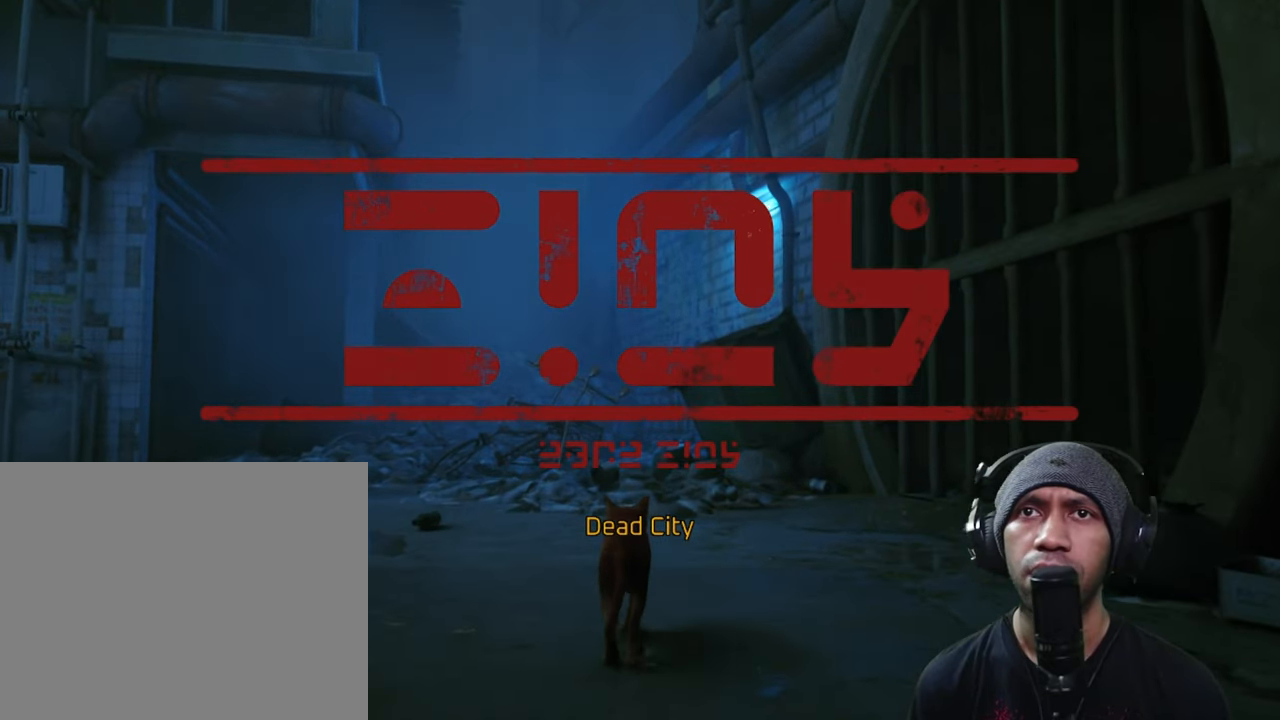
{"dt_ms": 500, "buttons": ["R2"], "left_stick": "up", "right_stick": "center", "button_events": []}
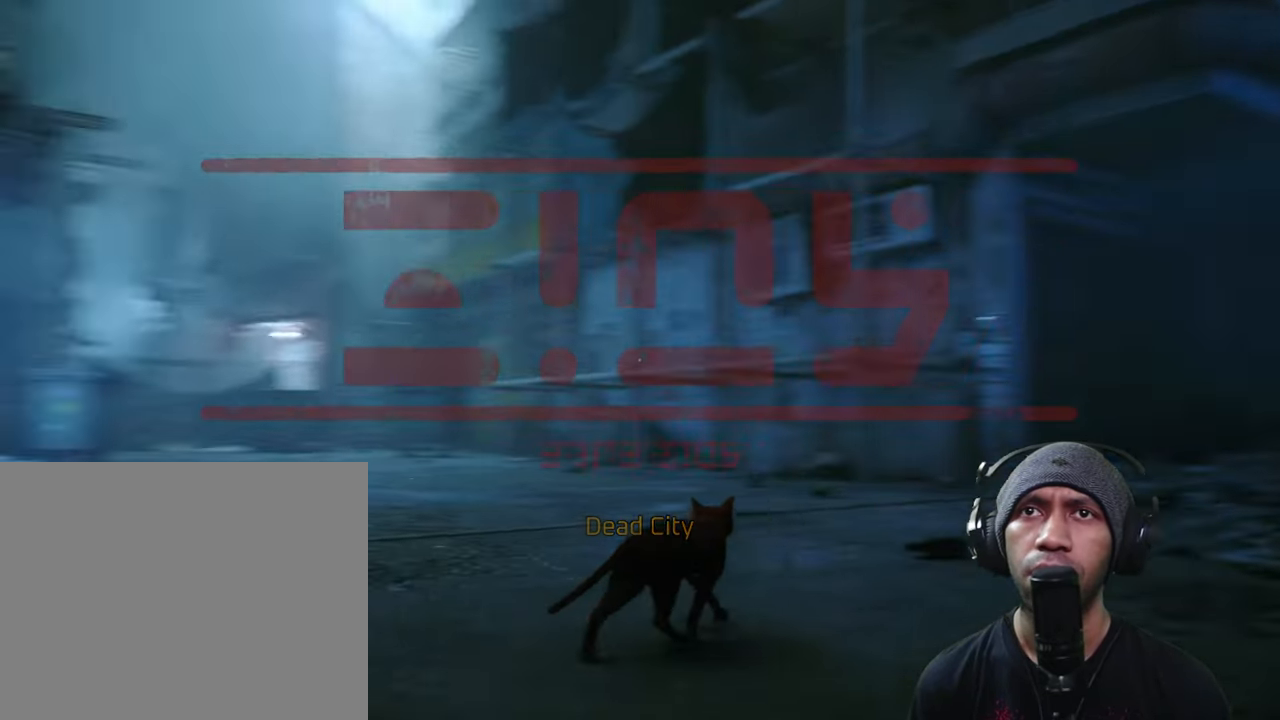
{"dt_ms": 500, "buttons": ["R2"], "left_stick": "up", "right_stick": "center", "button_events": []}
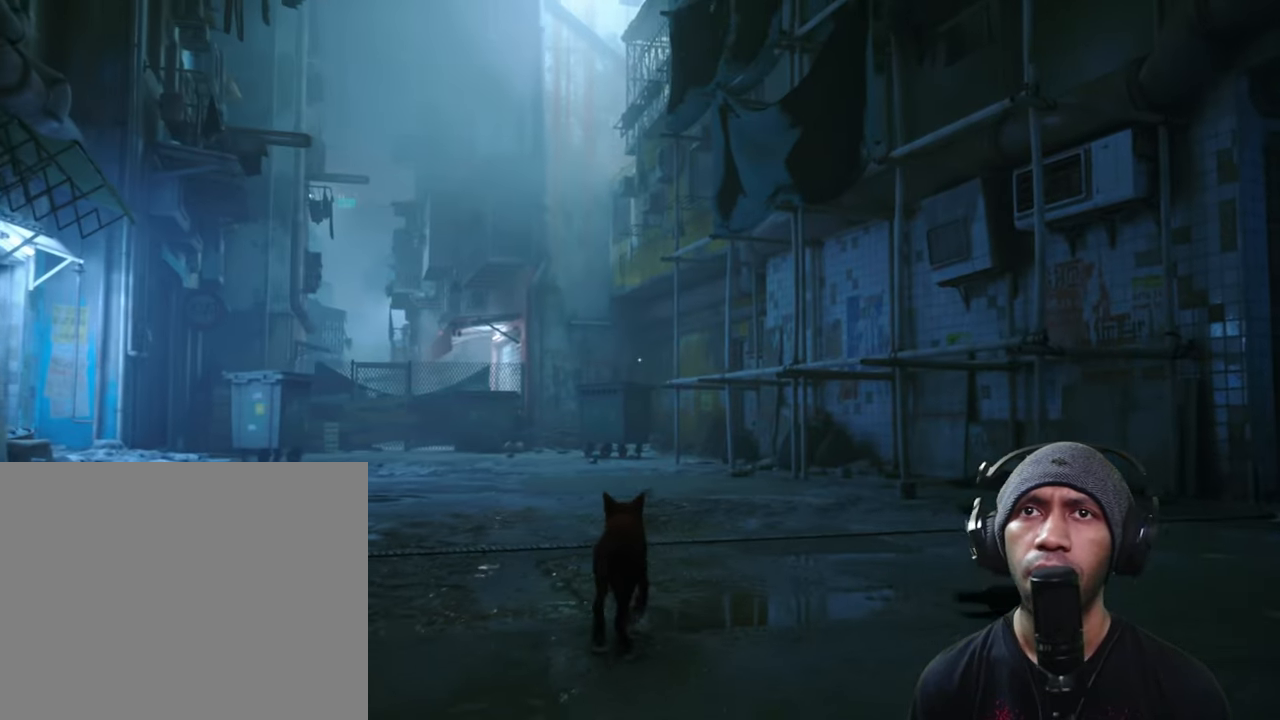
{"dt_ms": 500, "buttons": ["R2"], "left_stick": "up-right", "right_stick": "center", "button_events": []}
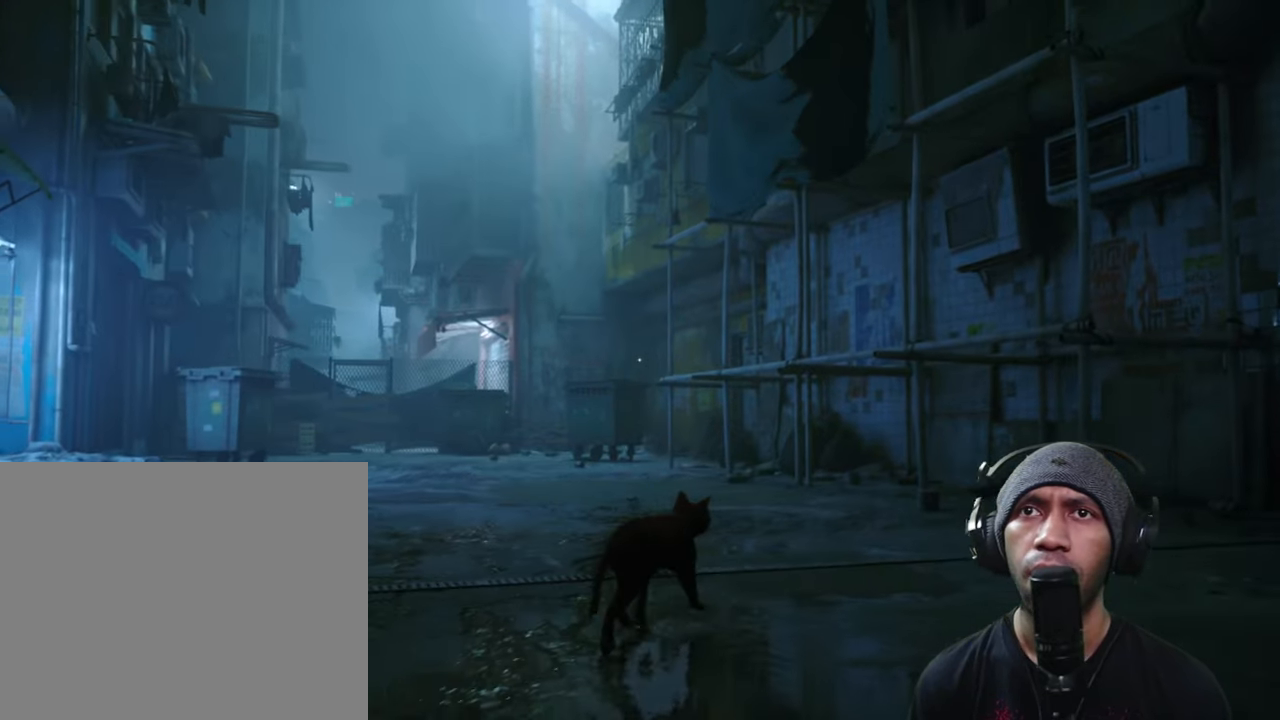
{"dt_ms": 500, "buttons": ["R2"], "left_stick": "up-right", "right_stick": "right", "button_events": []}